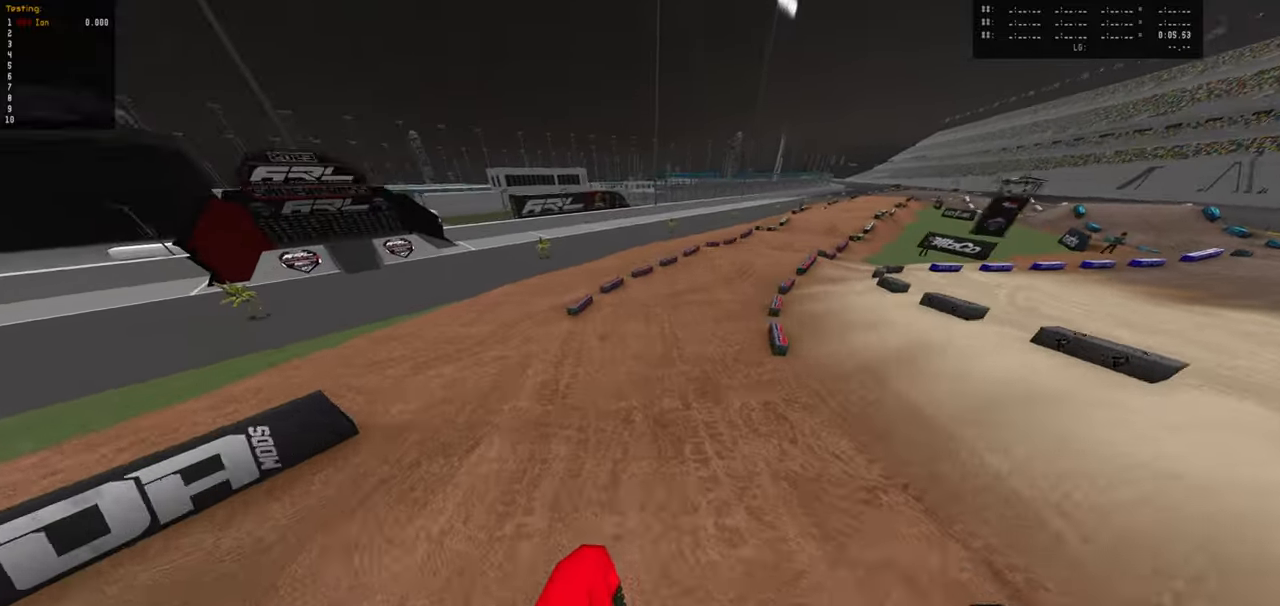
Gameplay with a controller (PlayStation layout); each line is a JSON object with the inputs held at the frame after it. "events" lists button and stick changes between this image and that frame as [ms after this image, input, new state], when the widget could be followed in between.
{"buttons": [], "left_stick": "center", "right_stick": "center", "events": [[116, "left_stick", "center"], [266, "R2", "down"], [366, "R2", "up"]]}
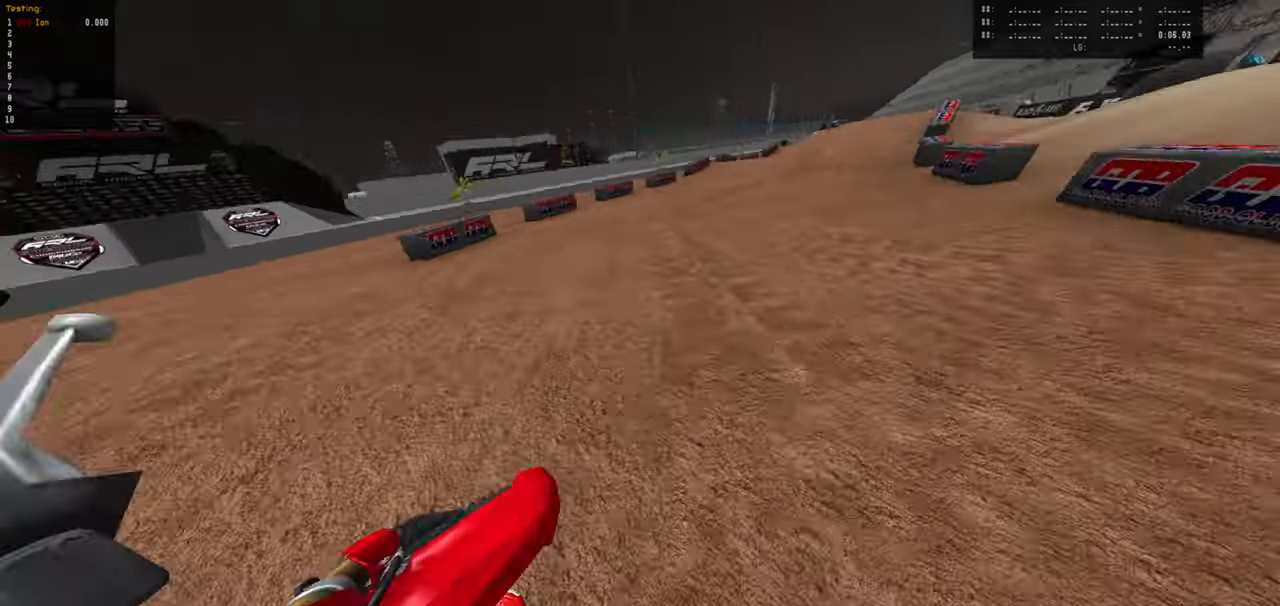
{"buttons": [], "left_stick": "center", "right_stick": "center", "events": [[283, "left_stick", "up-left"], [383, "left_stick", "center"]]}
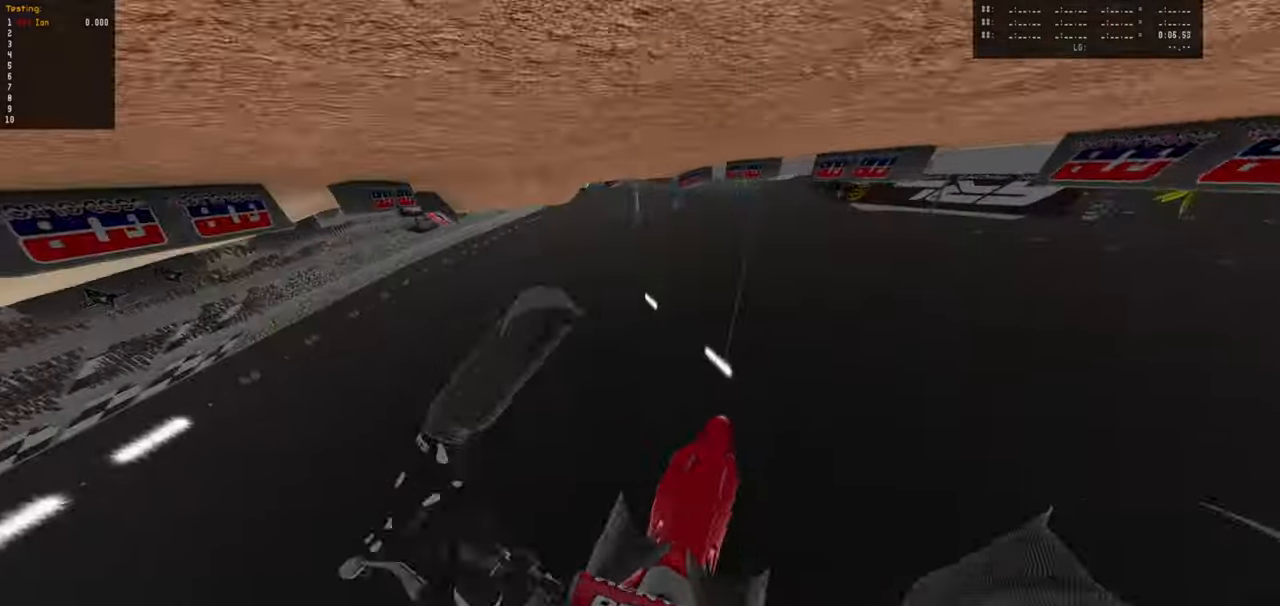
{"buttons": [], "left_stick": "center", "right_stick": "center", "events": []}
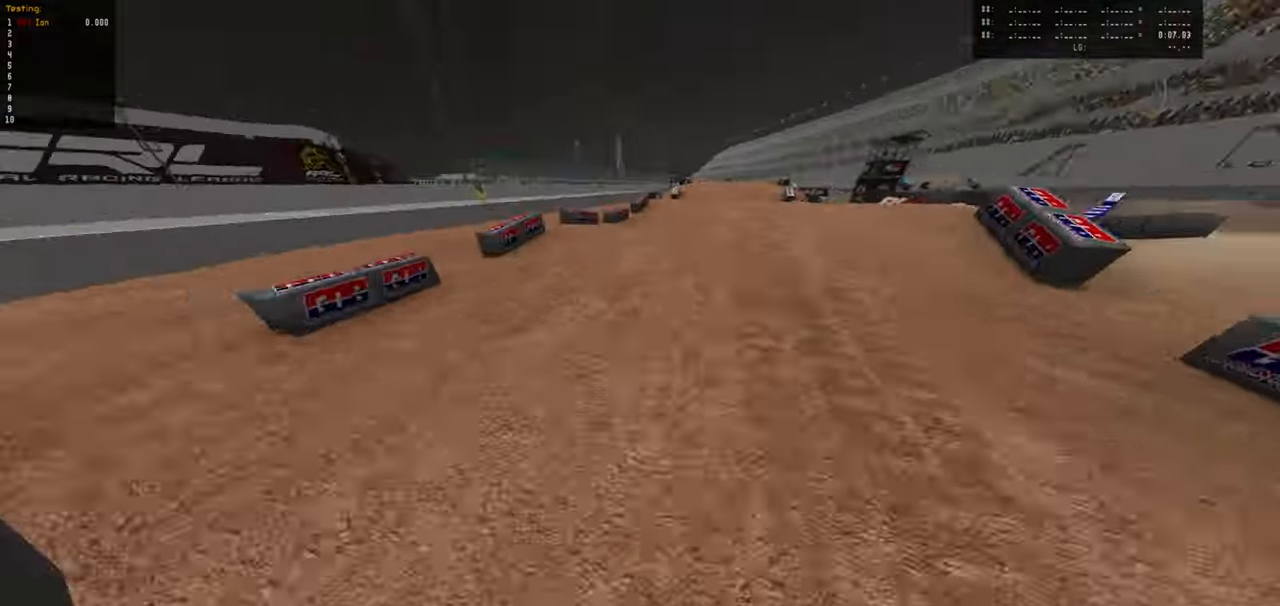
{"buttons": [], "left_stick": "center", "right_stick": "center", "events": []}
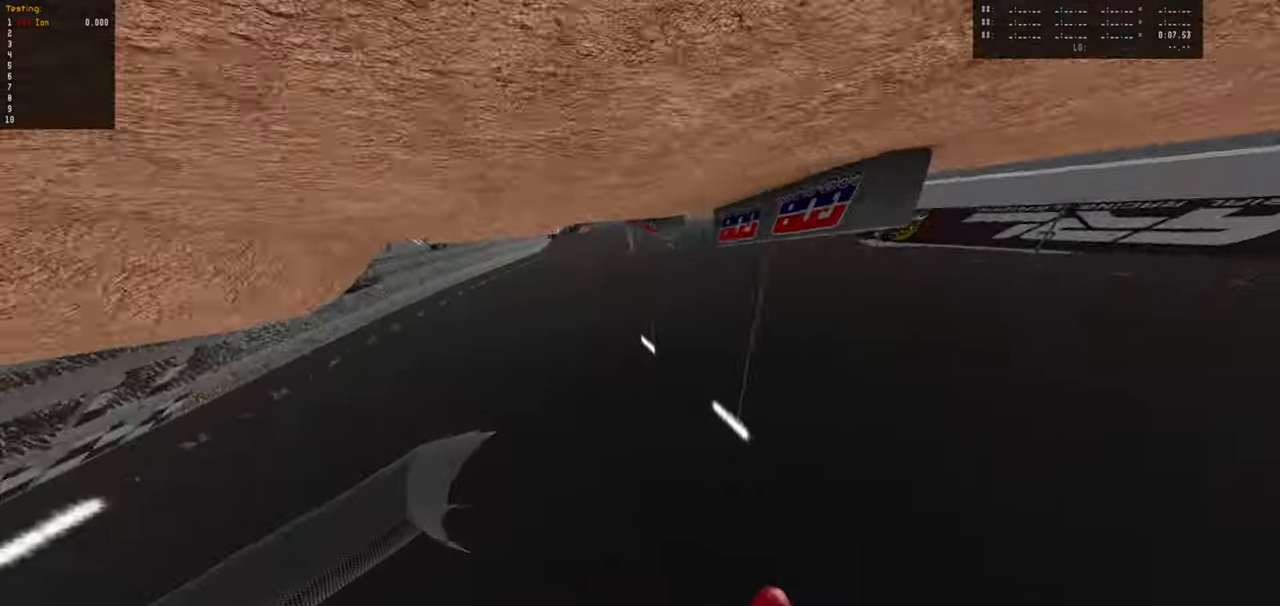
{"buttons": [], "left_stick": "center", "right_stick": "center", "events": []}
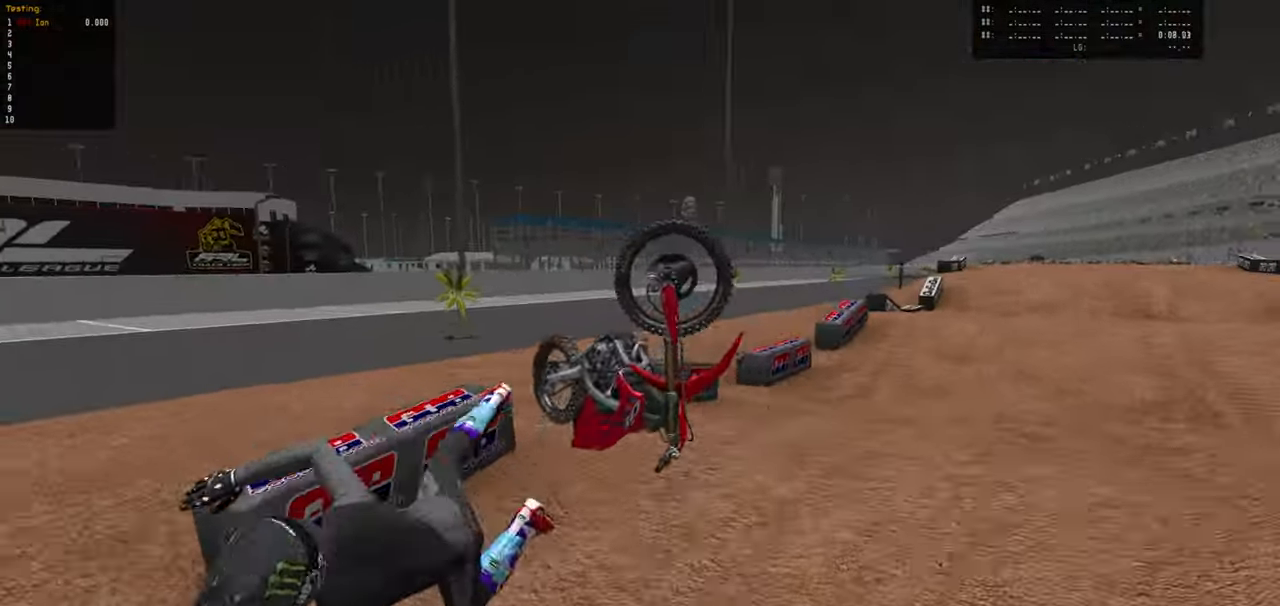
{"buttons": ["SELECT"], "left_stick": "center", "right_stick": "center", "events": [[183, "SELECT", "down"], [366, "SELECT", "up"], [483, "SELECT", "down"]]}
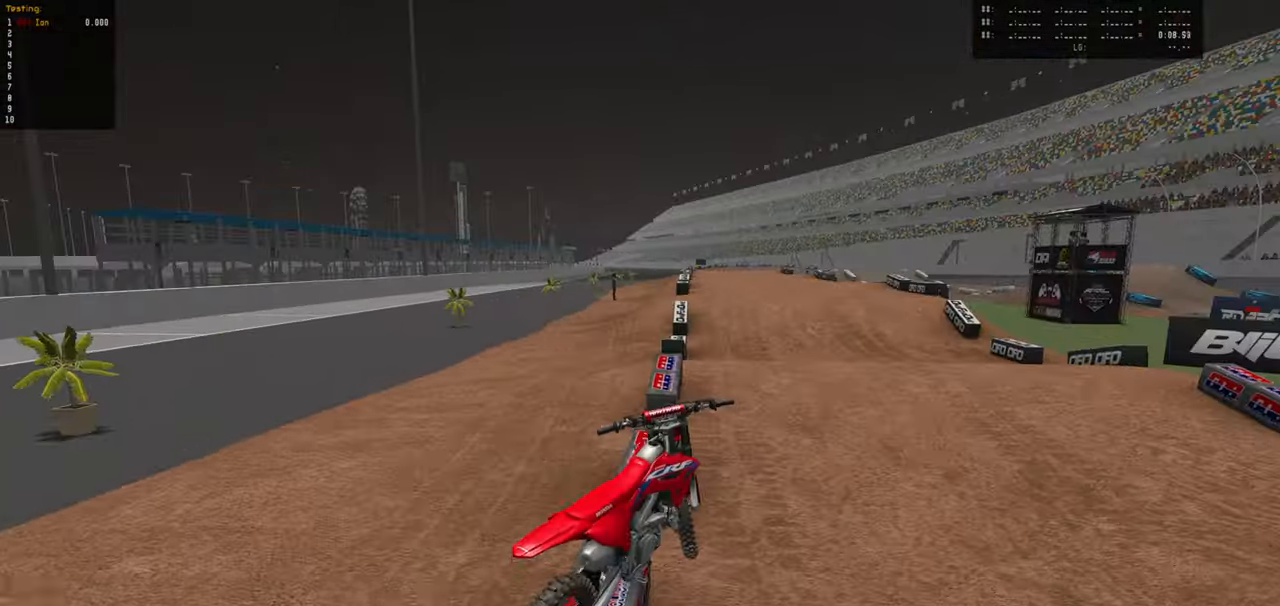
{"buttons": [], "left_stick": "center", "right_stick": "center", "events": [[133, "SELECT", "up"], [250, "SELECT", "down"], [400, "SELECT", "up"]]}
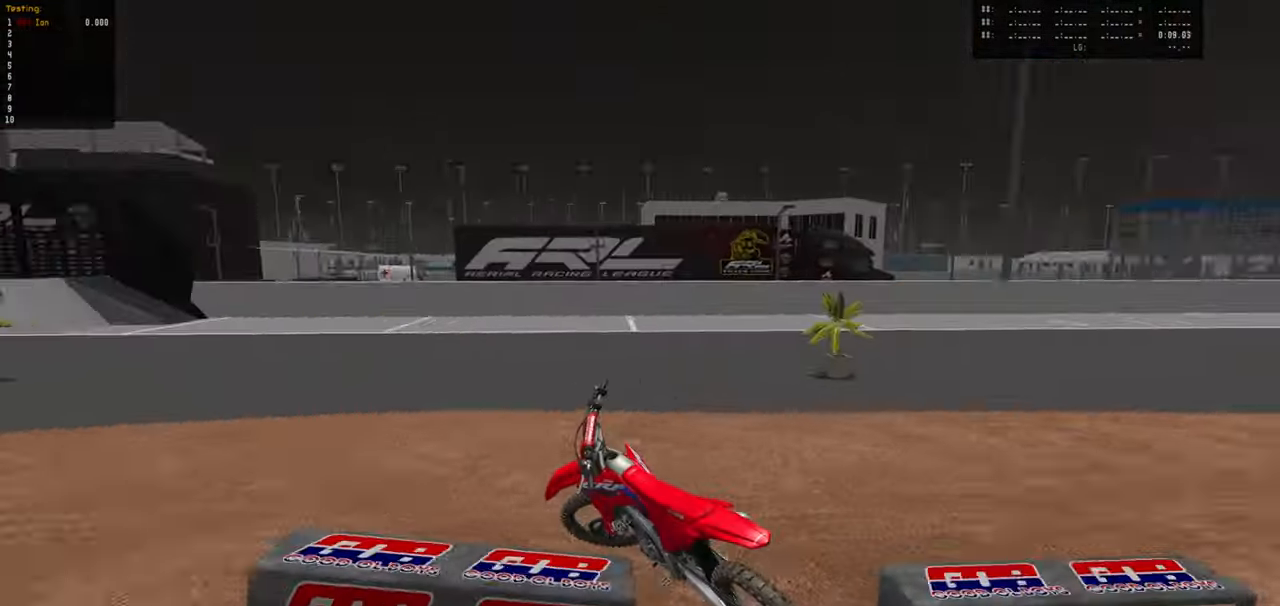
{"buttons": ["TRIANGLE"], "left_stick": "center", "right_stick": "center", "events": [[50, "SELECT", "down"], [233, "SELECT", "up"], [317, "SELECT", "down"], [433, "SELECT", "up"], [483, "TRIANGLE", "down"]]}
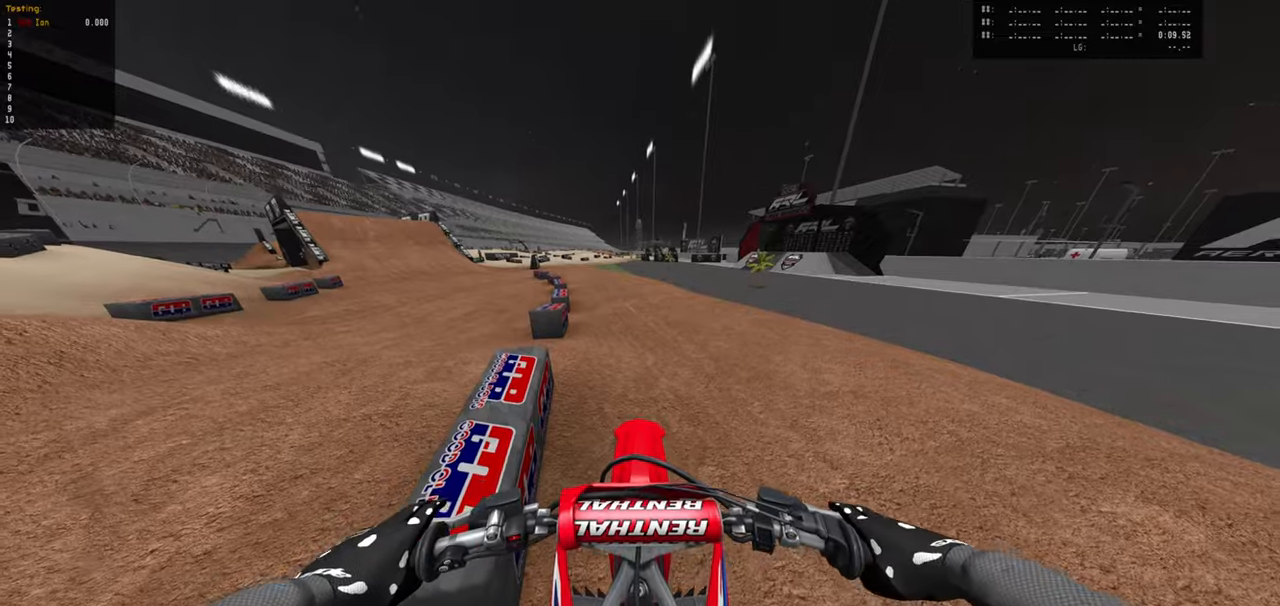
{"buttons": [], "left_stick": "left", "right_stick": "center", "events": [[117, "L1", "down"], [133, "R2", "down"], [217, "TRIANGLE", "up"], [250, "L1", "up"], [400, "R2", "up"], [467, "left_stick", "left"]]}
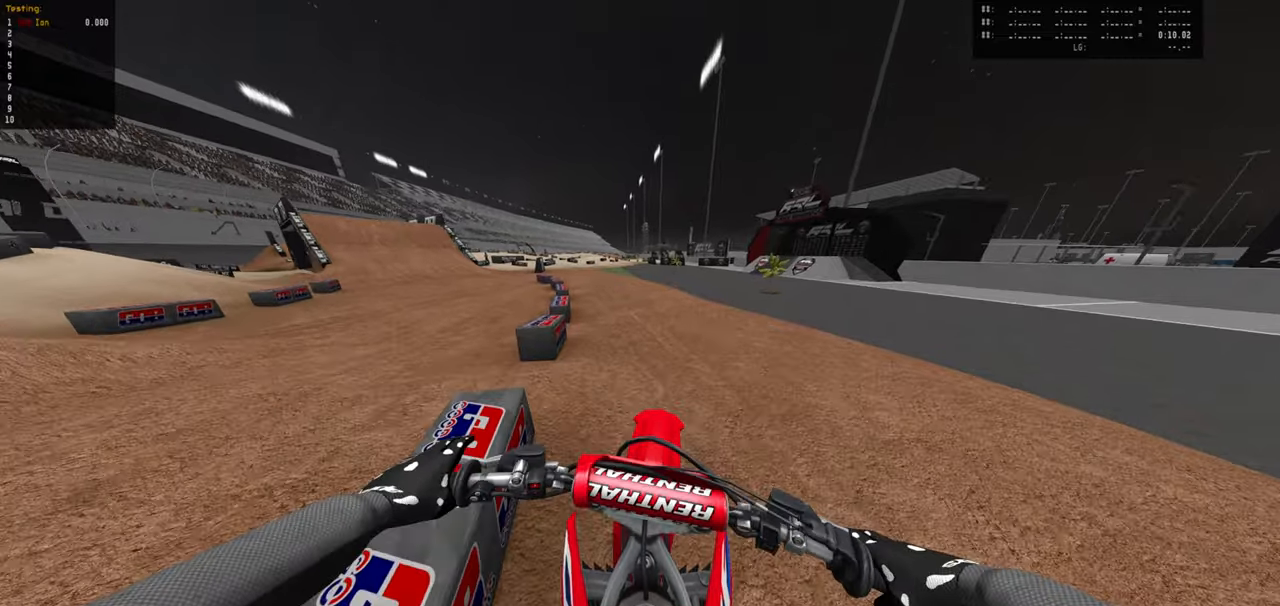
{"buttons": [], "left_stick": "center", "right_stick": "center", "events": [[67, "R2", "down"], [200, "left_stick", "down"], [233, "R2", "up"], [350, "R2", "down"], [350, "left_stick", "down-left"], [483, "R2", "up"], [483, "left_stick", "center"]]}
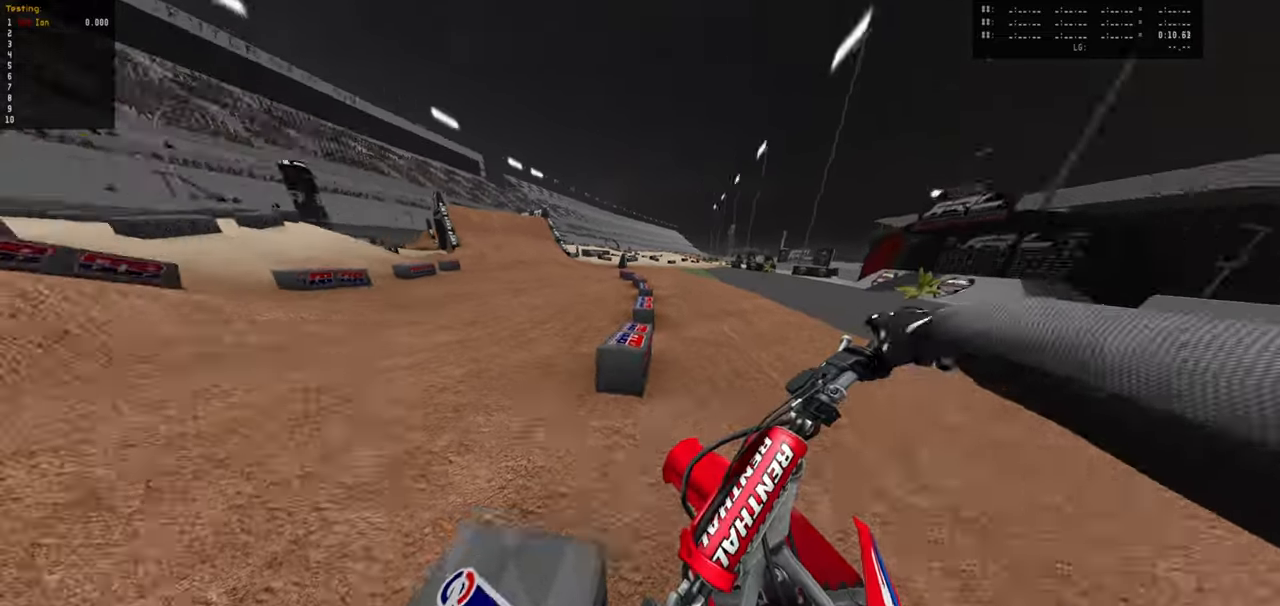
{"buttons": ["R2"], "left_stick": "left", "right_stick": "center", "events": [[50, "R2", "down"], [150, "left_stick", "left"], [183, "R2", "up"], [250, "R2", "down"], [400, "R2", "up"], [467, "R2", "down"]]}
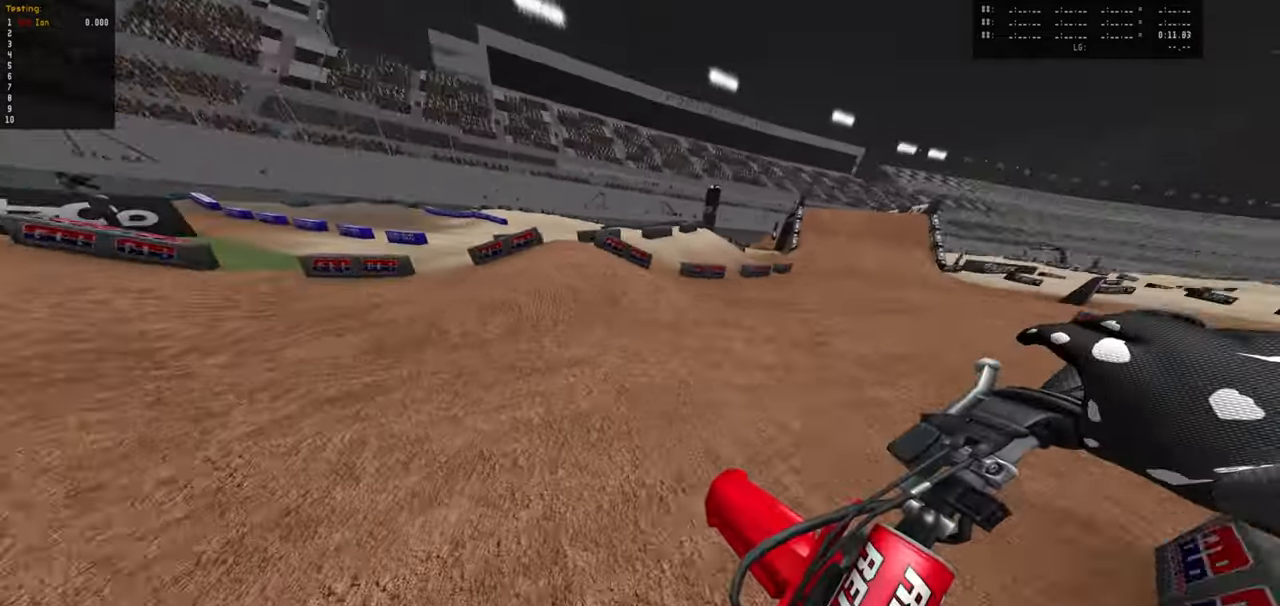
{"buttons": [], "left_stick": "center", "right_stick": "center", "events": [[67, "left_stick", "up-left"], [383, "left_stick", "center"], [467, "R2", "up"]]}
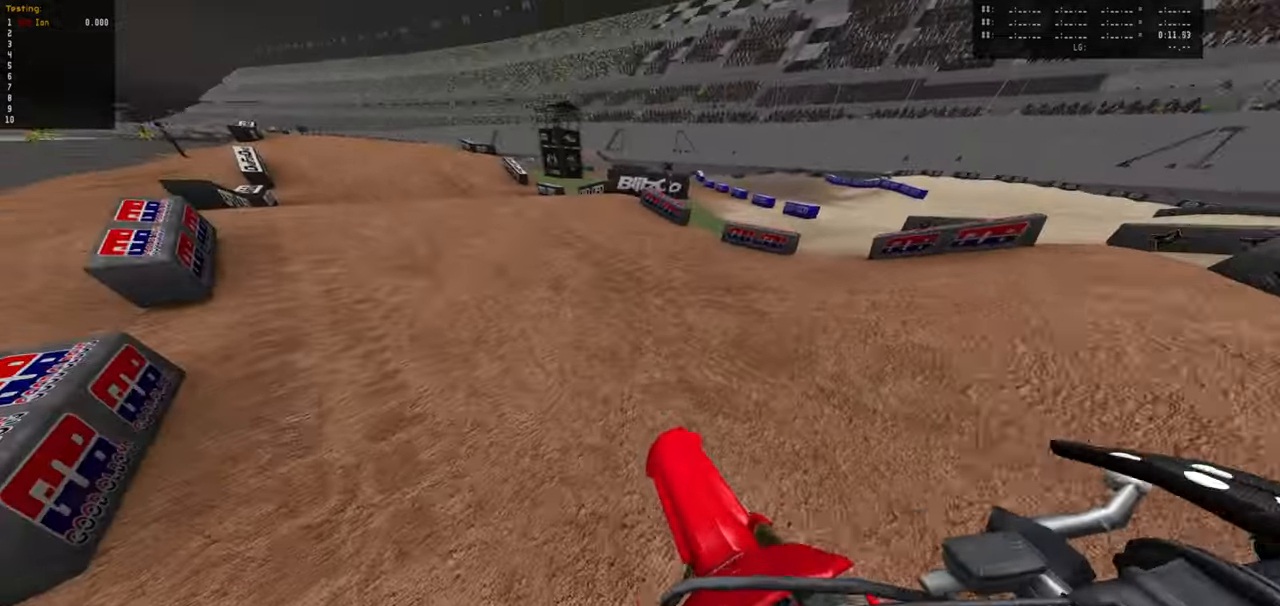
{"buttons": ["R2"], "left_stick": "center", "right_stick": "center", "events": [[100, "R2", "down"], [117, "left_stick", "down-left"], [183, "left_stick", "center"]]}
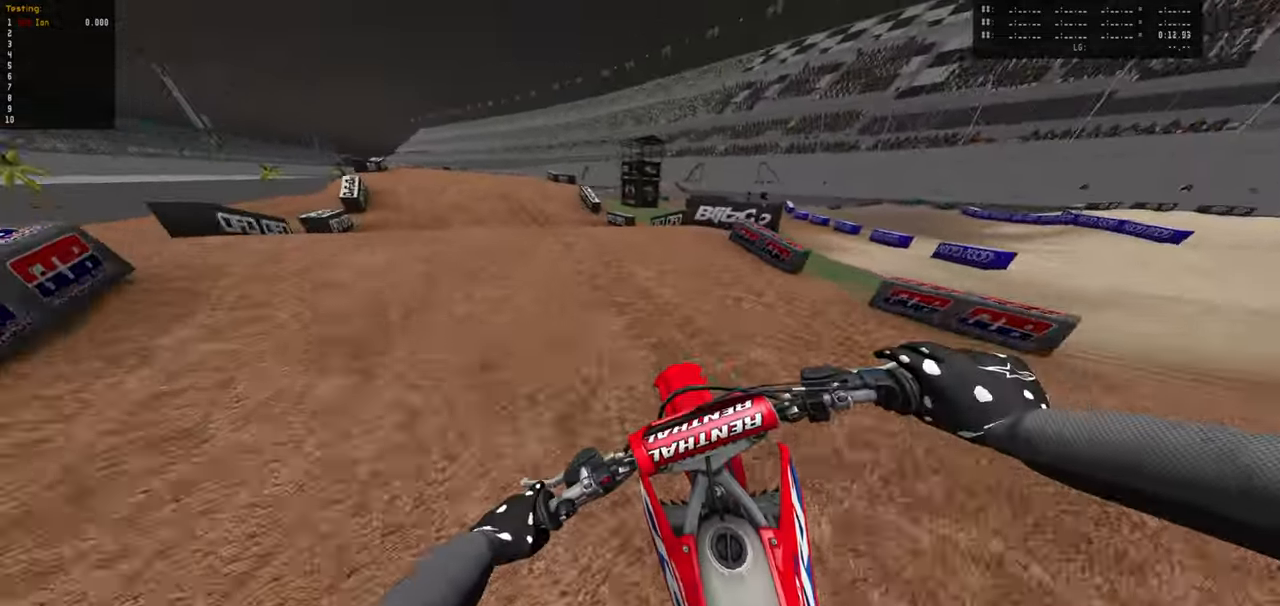
{"buttons": ["R1"], "left_stick": "down-left", "right_stick": "center", "events": [[117, "left_stick", "down-left"], [417, "R2", "up"], [500, "R1", "down"]]}
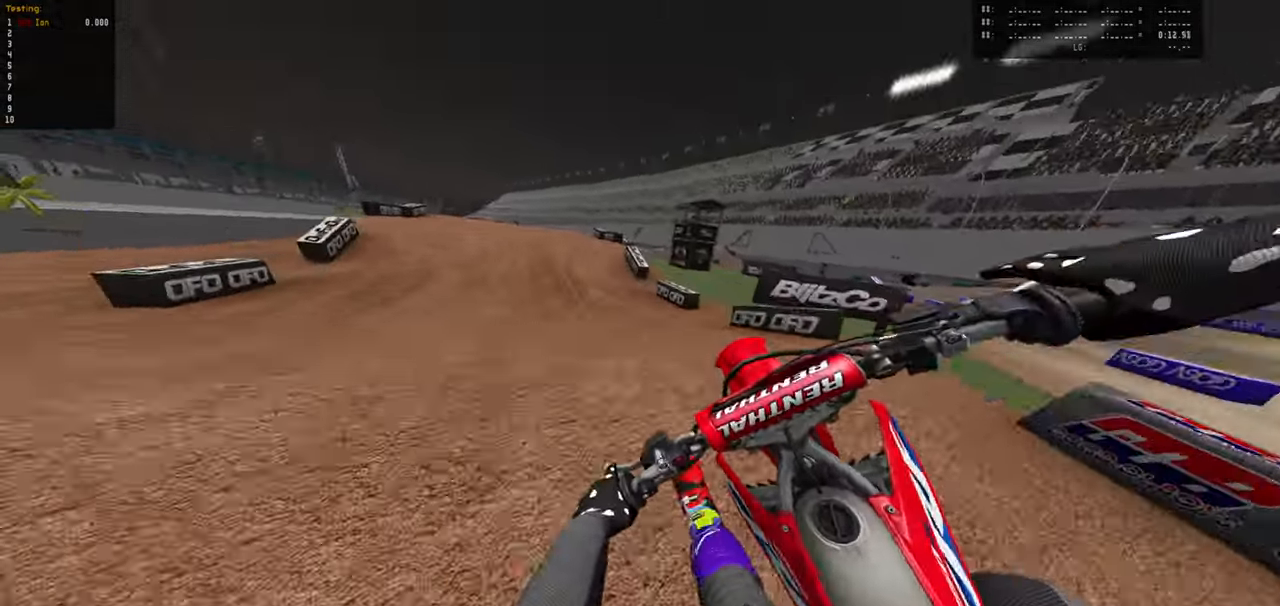
{"buttons": ["R2"], "left_stick": "left", "right_stick": "center", "events": [[67, "left_stick", "down"], [117, "R1", "up"], [117, "R2", "down"], [183, "left_stick", "down-right"], [350, "left_stick", "right"], [467, "left_stick", "left"]]}
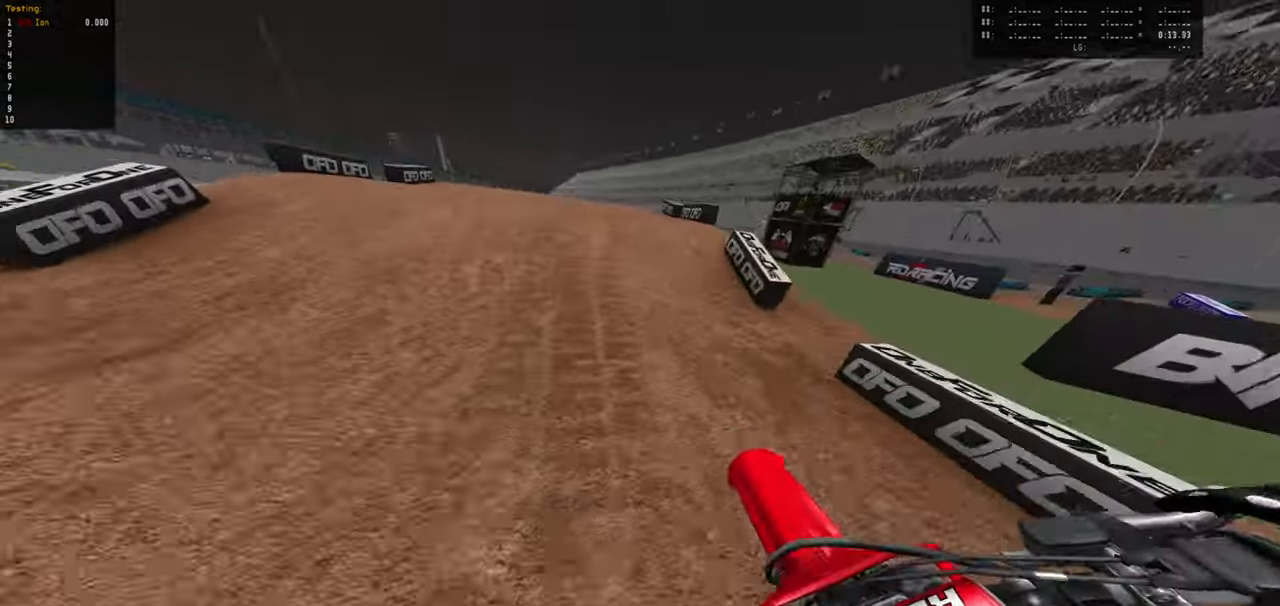
{"buttons": [], "left_stick": "center", "right_stick": "center", "events": [[67, "left_stick", "center"], [133, "left_stick", "down-left"], [217, "R2", "up"], [383, "left_stick", "center"]]}
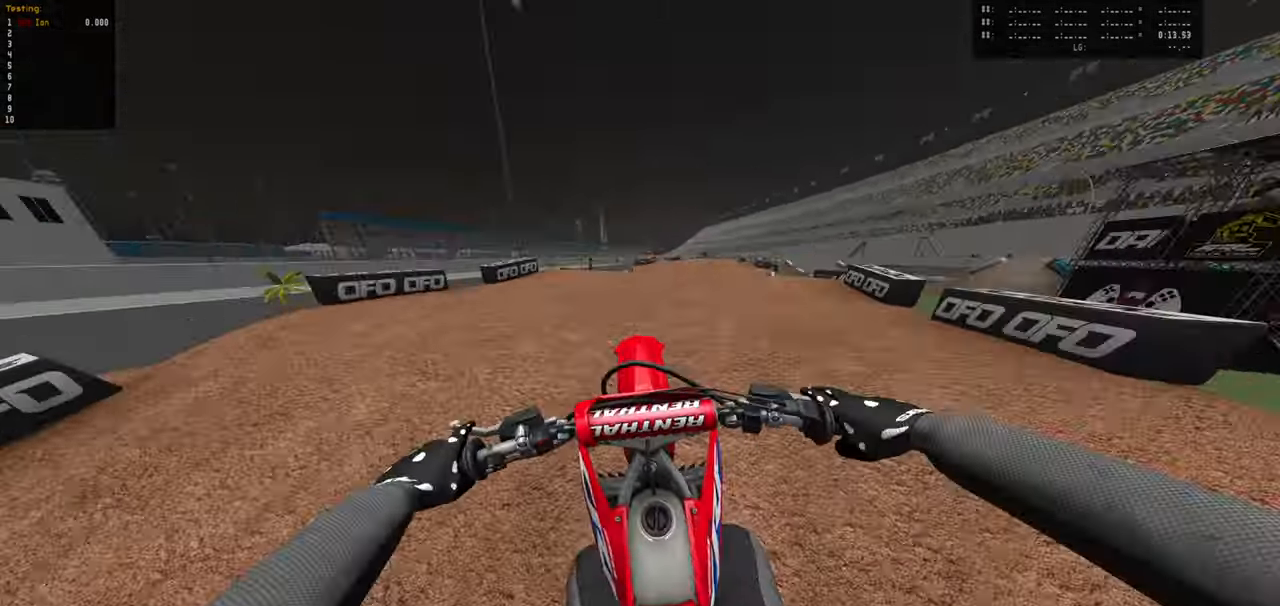
{"buttons": [], "left_stick": "up-right", "right_stick": "center", "events": [[83, "R2", "down"], [200, "R2", "up"], [200, "left_stick", "up-right"]]}
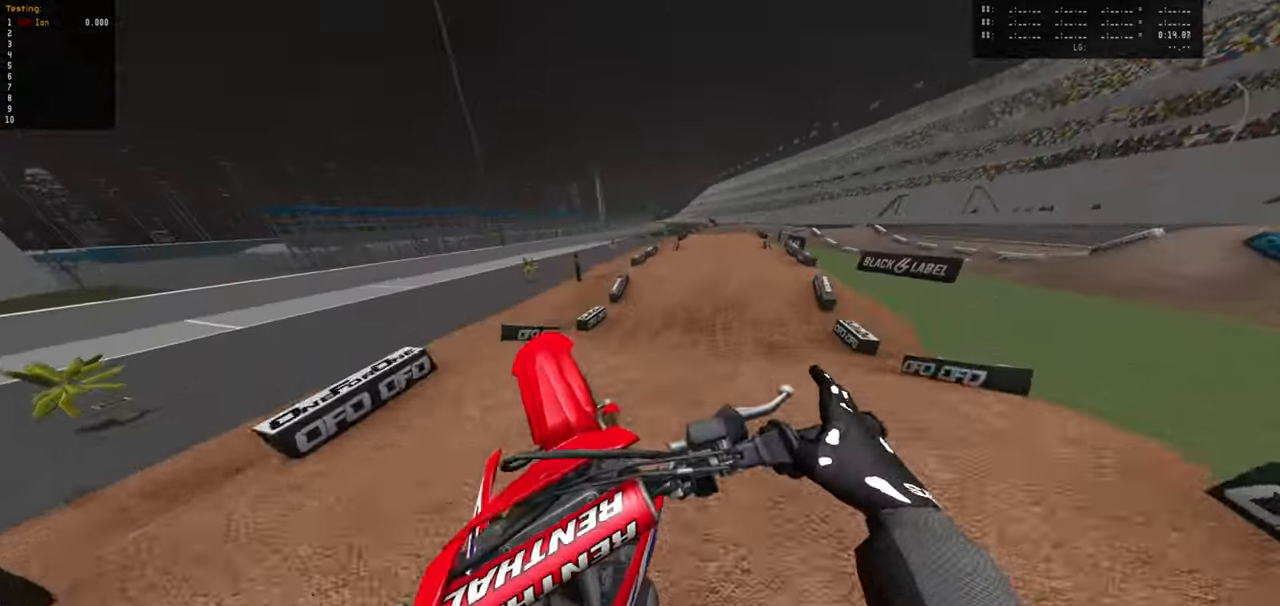
{"buttons": ["R2"], "left_stick": "down-left", "right_stick": "center", "events": [[50, "left_stick", "down-right"], [150, "left_stick", "down"], [283, "left_stick", "down-left"], [317, "R2", "down"]]}
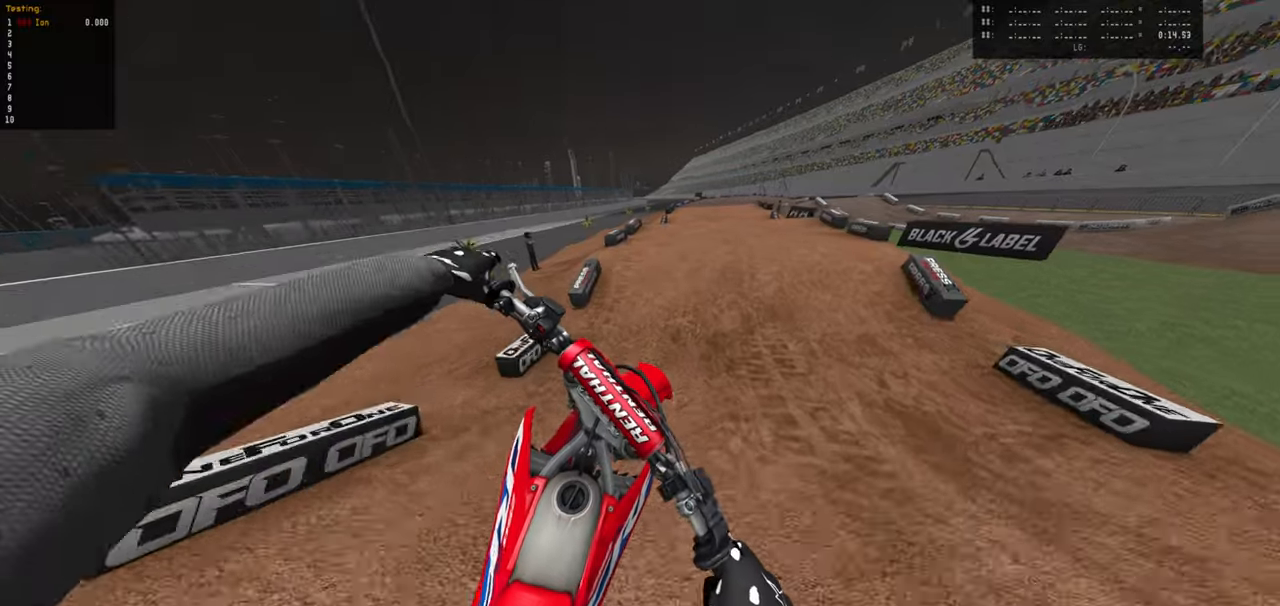
{"buttons": ["R2"], "left_stick": "center", "right_stick": "center", "events": [[50, "left_stick", "center"]]}
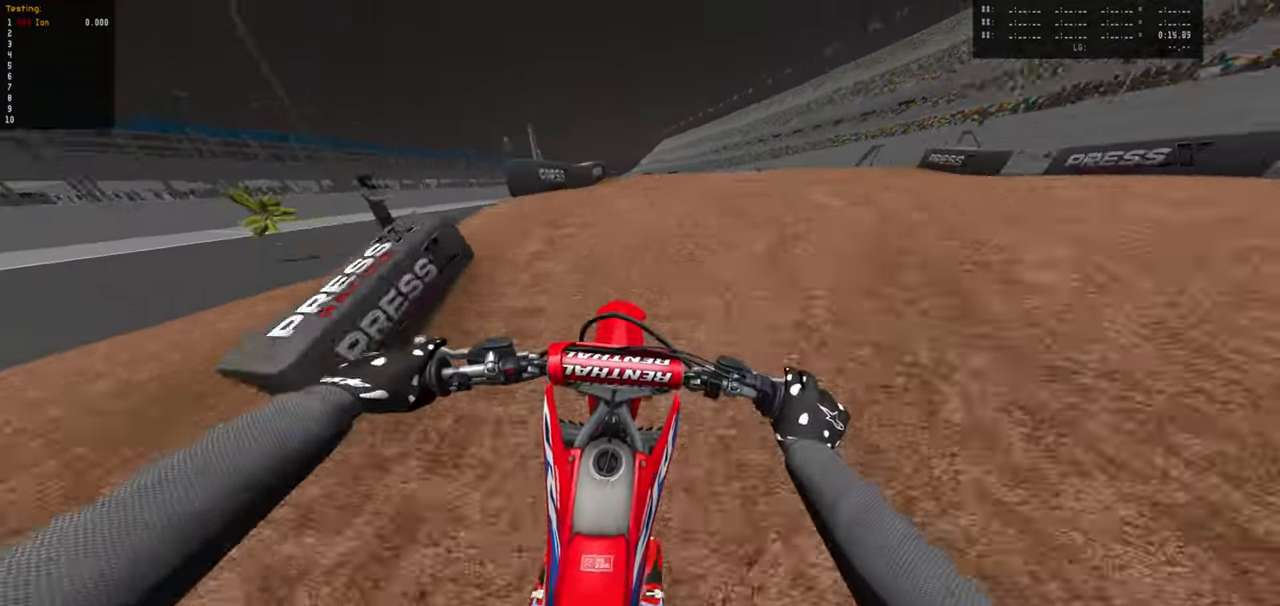
{"buttons": [], "left_stick": "up", "right_stick": "center", "events": [[167, "left_stick", "up"], [350, "R2", "up"]]}
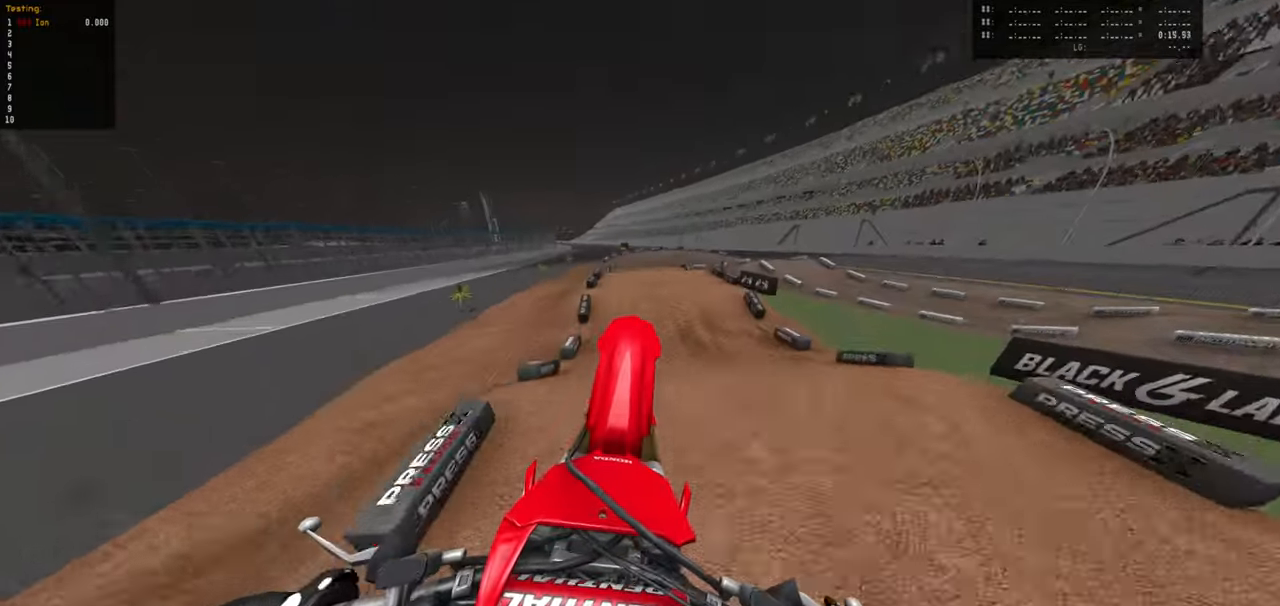
{"buttons": ["R2"], "left_stick": "up", "right_stick": "center", "events": [[400, "R2", "down"]]}
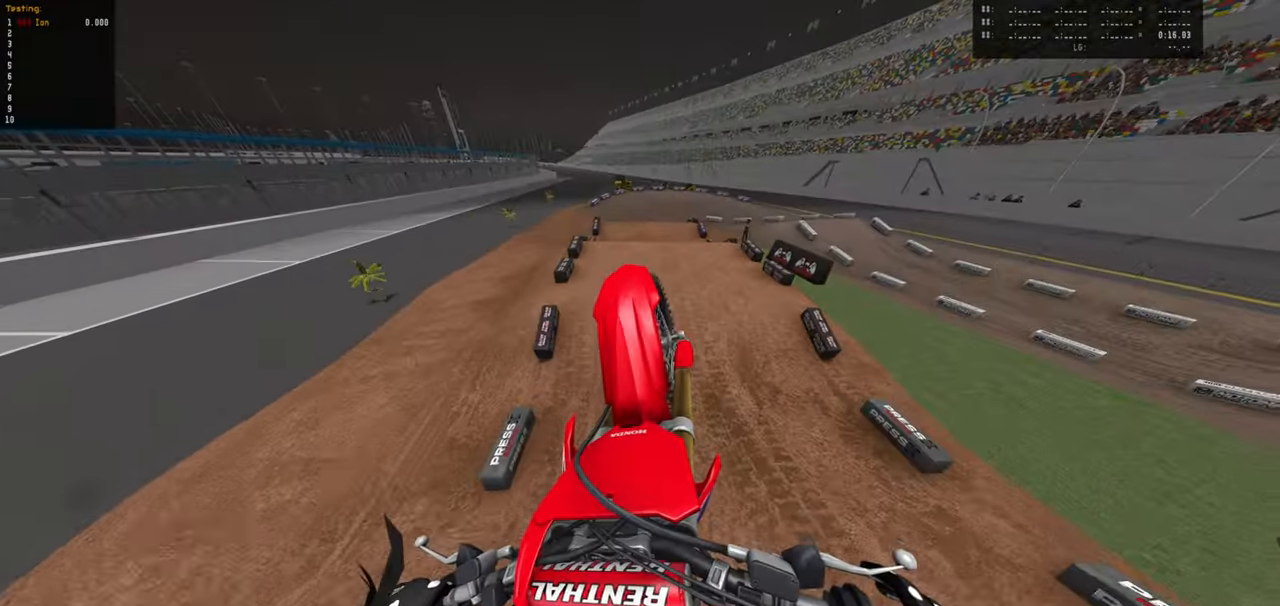
{"buttons": [], "left_stick": "center", "right_stick": "center", "events": [[284, "R2", "up"], [450, "left_stick", "center"]]}
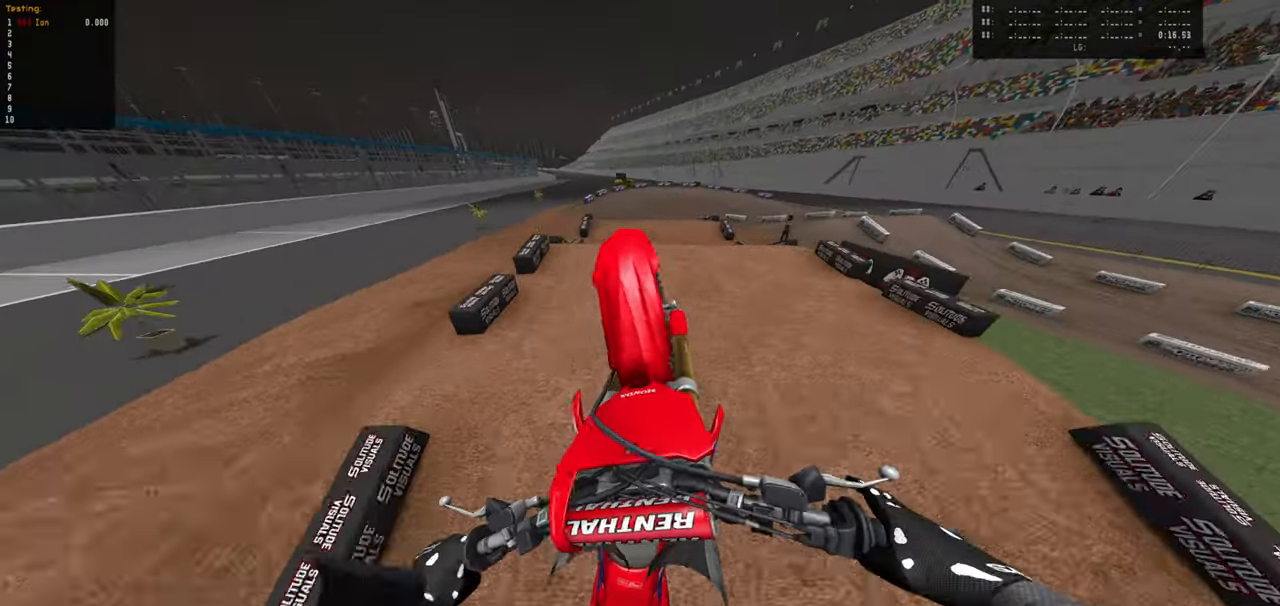
{"buttons": ["R2"], "left_stick": "center", "right_stick": "center", "events": [[67, "left_stick", "down"], [84, "R2", "down"], [234, "left_stick", "center"], [300, "R2", "up"], [400, "R2", "down"]]}
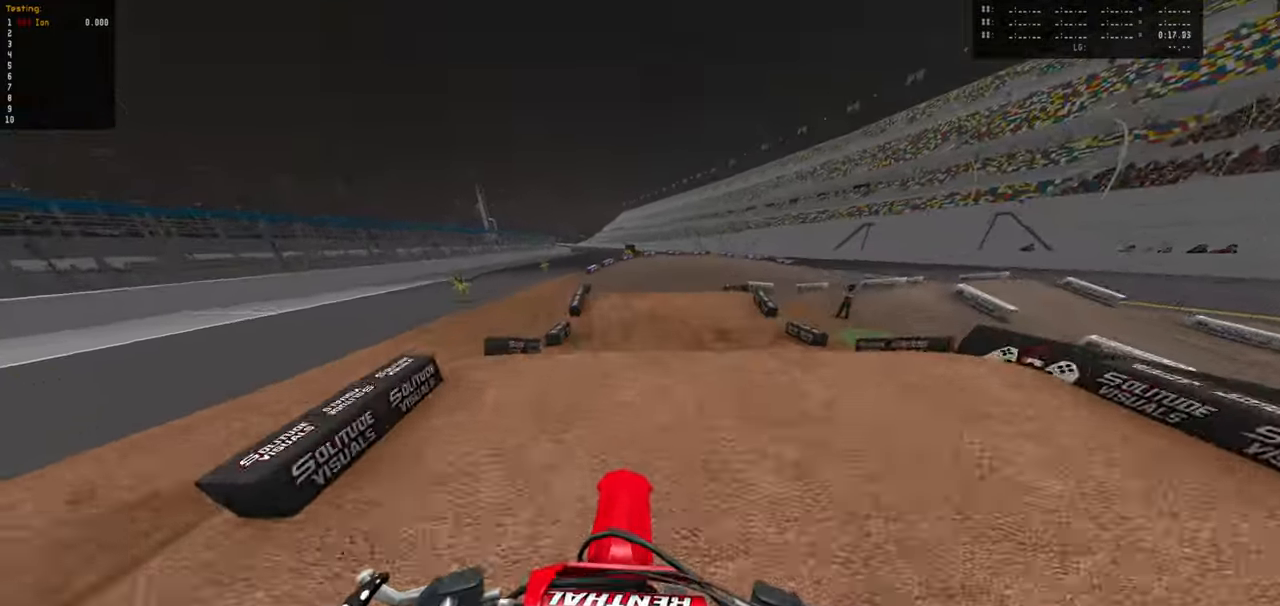
{"buttons": ["R2"], "left_stick": "center", "right_stick": "center", "events": [[400, "R2", "up"], [450, "R2", "down"]]}
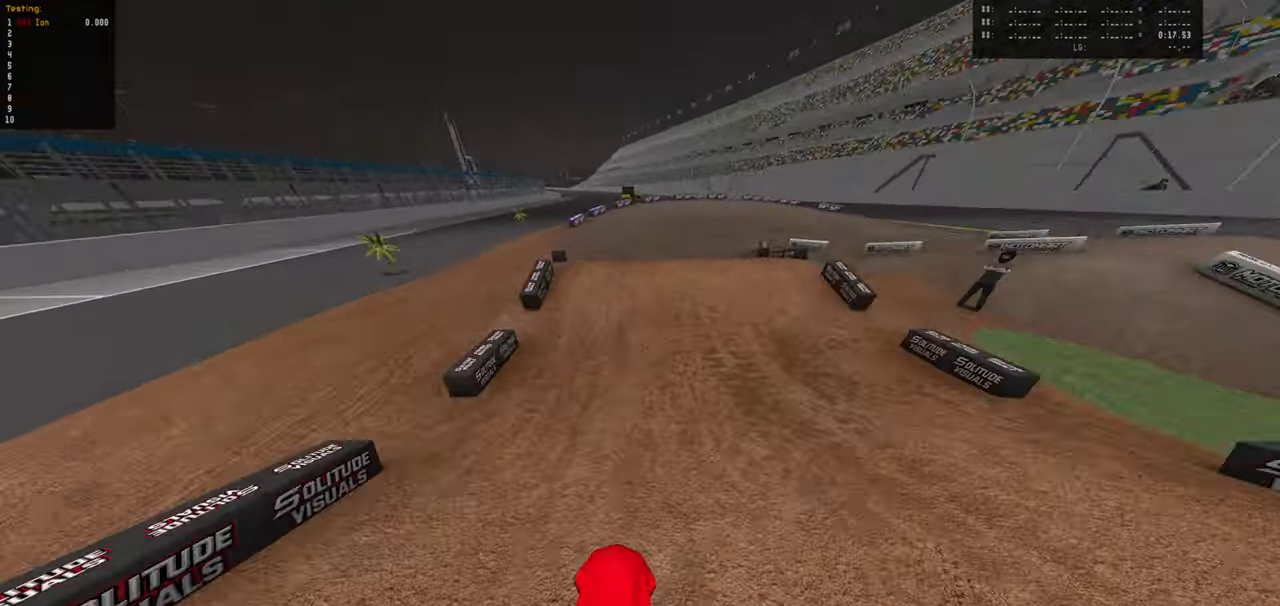
{"buttons": [], "left_stick": "center", "right_stick": "center", "events": [[250, "left_stick", "up-right"], [367, "left_stick", "center"], [484, "R2", "up"]]}
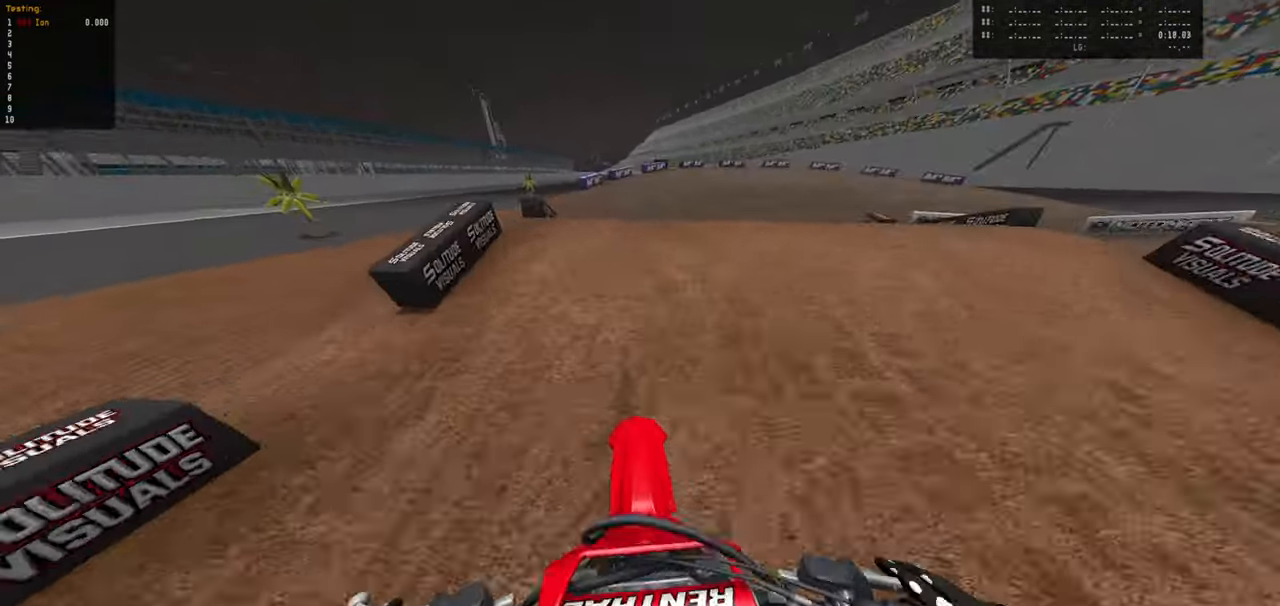
{"buttons": ["R2"], "left_stick": "center", "right_stick": "center", "events": [[450, "R2", "down"]]}
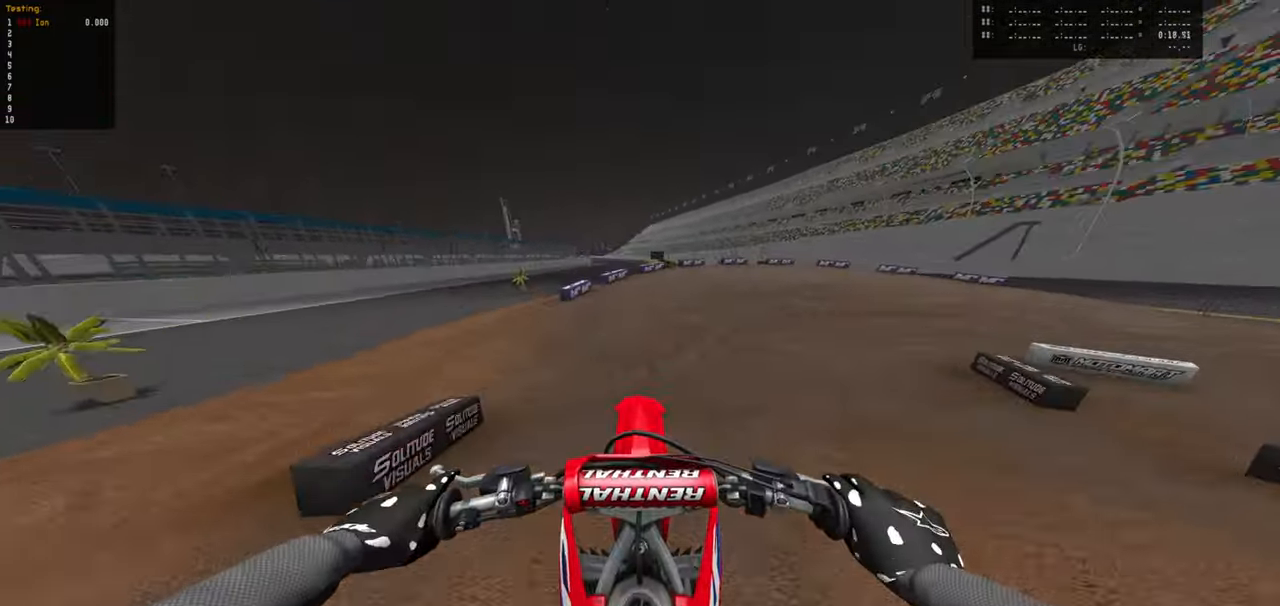
{"buttons": ["R2"], "left_stick": "center", "right_stick": "center", "events": [[67, "left_stick", "up"], [350, "left_stick", "center"]]}
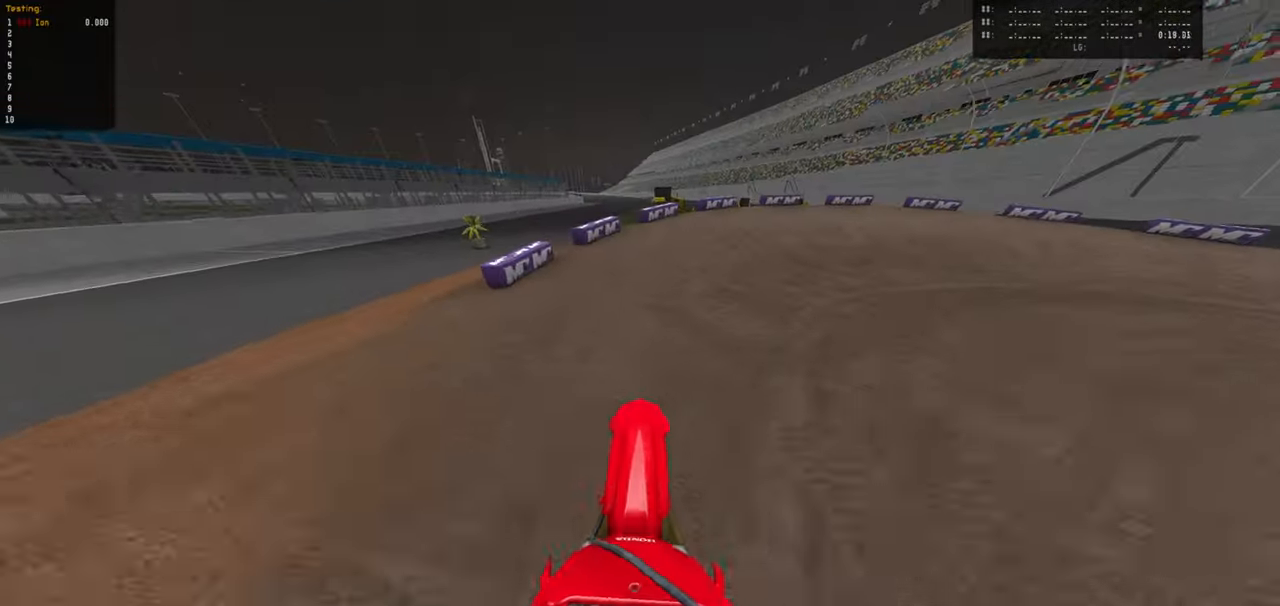
{"buttons": [], "left_stick": "right", "right_stick": "center", "events": [[50, "left_stick", "right"], [200, "R2", "up"], [334, "R2", "down"], [334, "left_stick", "center"], [433, "left_stick", "right"], [466, "R2", "up"]]}
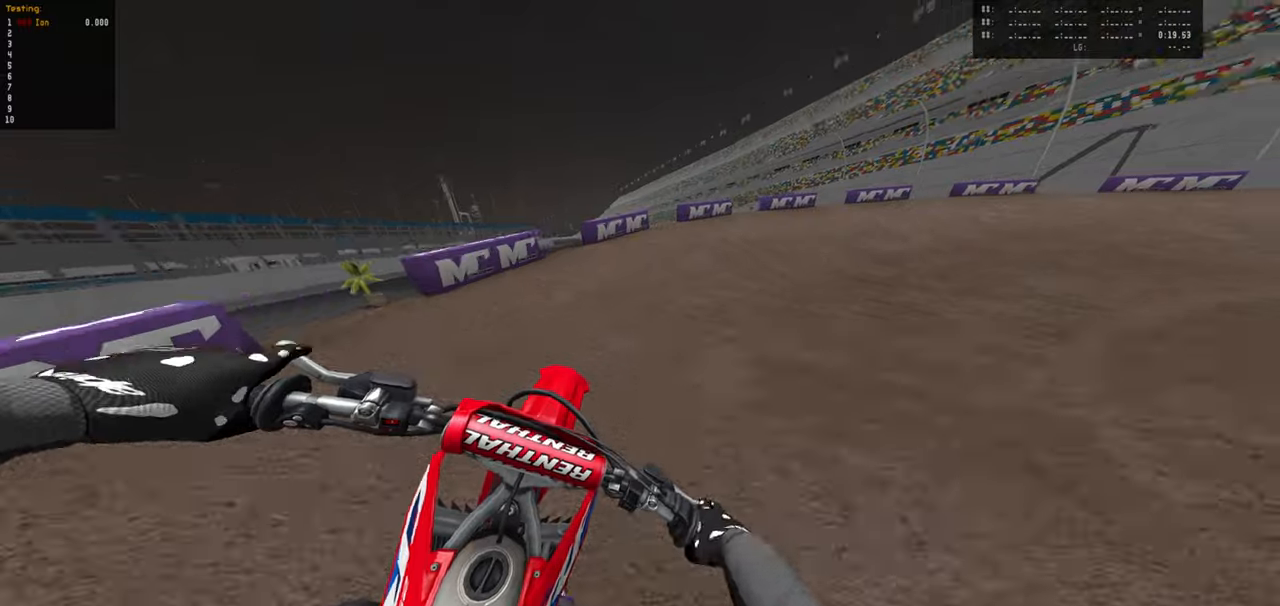
{"buttons": ["R2"], "left_stick": "right", "right_stick": "center", "events": [[216, "R2", "down"]]}
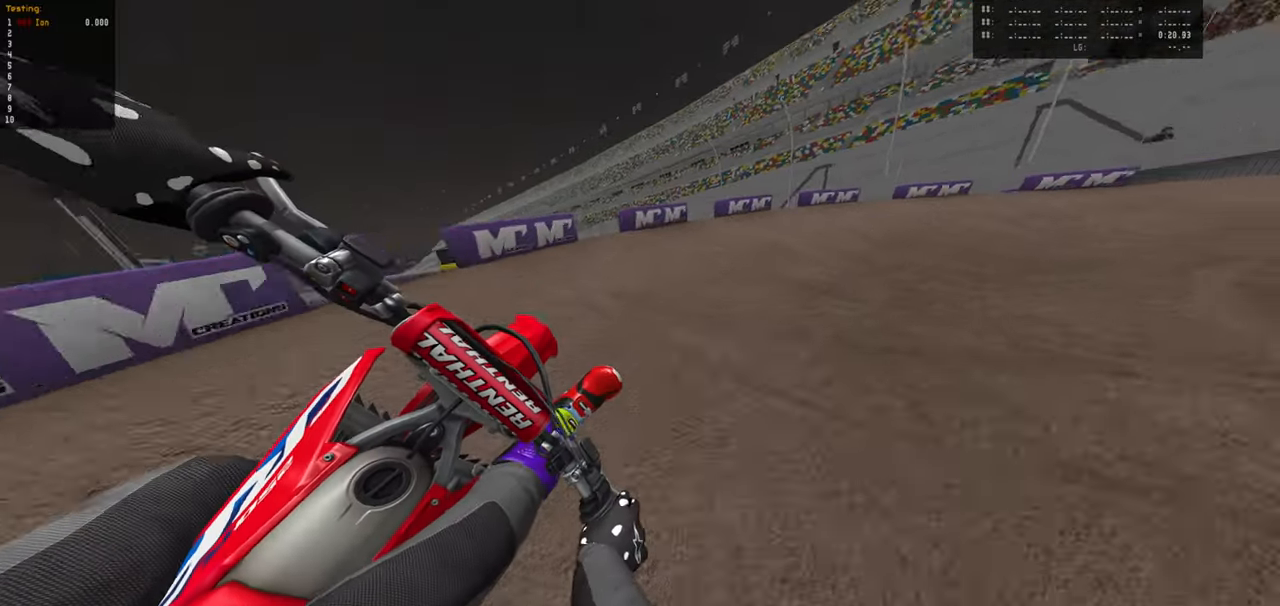
{"buttons": [], "left_stick": "down-right", "right_stick": "center", "events": [[100, "left_stick", "down-right"], [416, "R2", "up"]]}
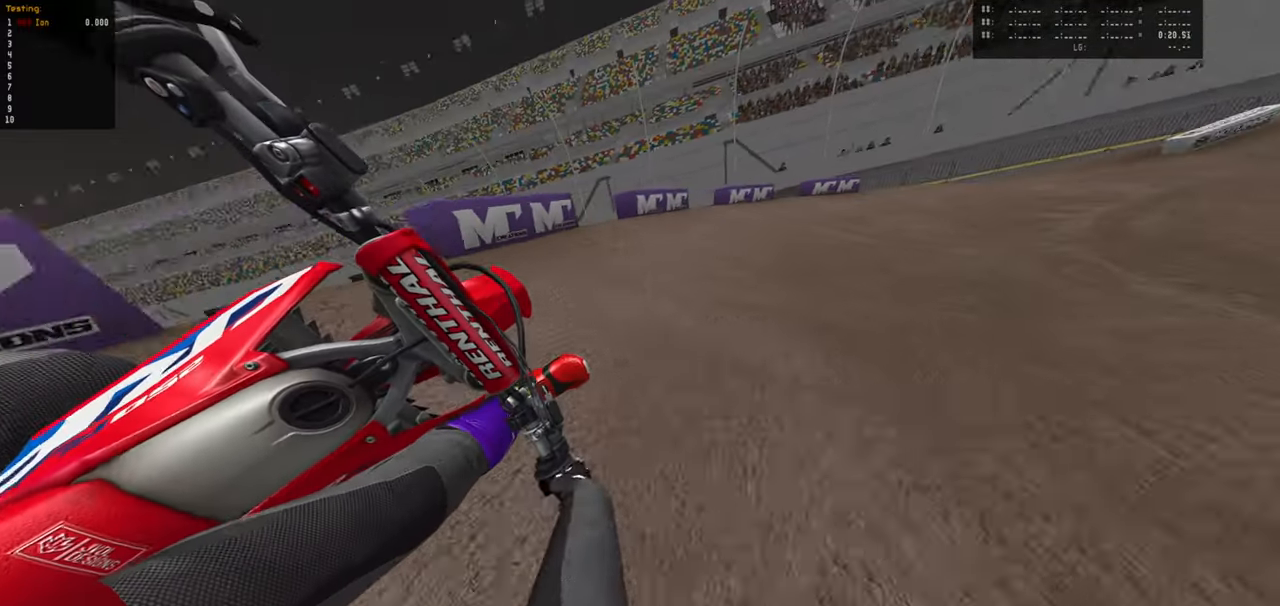
{"buttons": ["R2"], "left_stick": "right", "right_stick": "center", "events": [[33, "R2", "down"], [150, "R2", "up"], [233, "R2", "down"], [450, "left_stick", "right"]]}